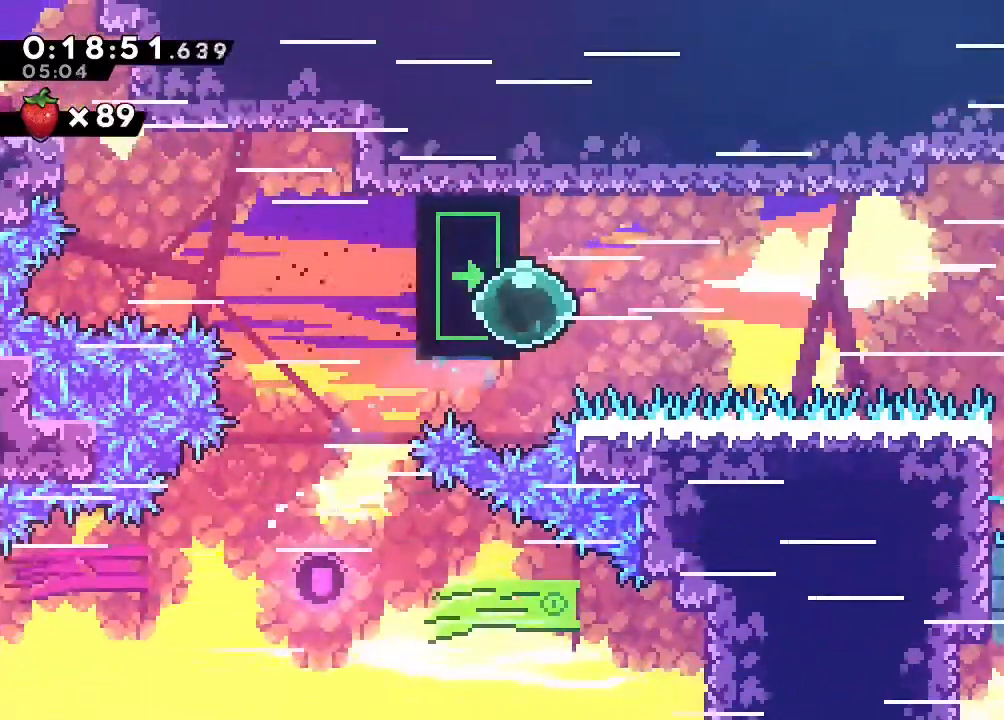
Gameplay with a controller (Nintendo layout); each line is a JSON object with the inputs held at the frame after it (dt_ms = milliseconds from this image to that frame). "events" lists button and stick changes between this image and that frame as [ms after this image, input, new state], when the widget could be followed in between. Not read: DPAD_LEFT L1 L2 L3 R1 R3 SELECT START X.
{"dt_ms": 500, "buttons": [], "left_stick": "center", "right_stick": "center", "events": [[483, "DPAD_UP", "up"]]}
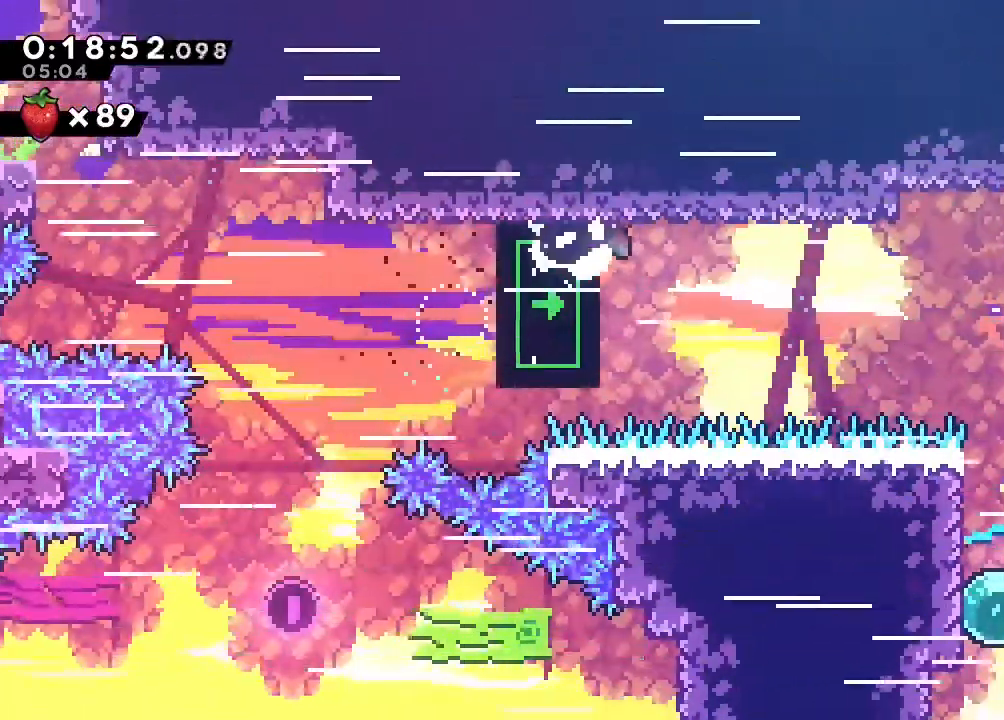
{"dt_ms": 500, "buttons": [], "left_stick": "center", "right_stick": "center"}
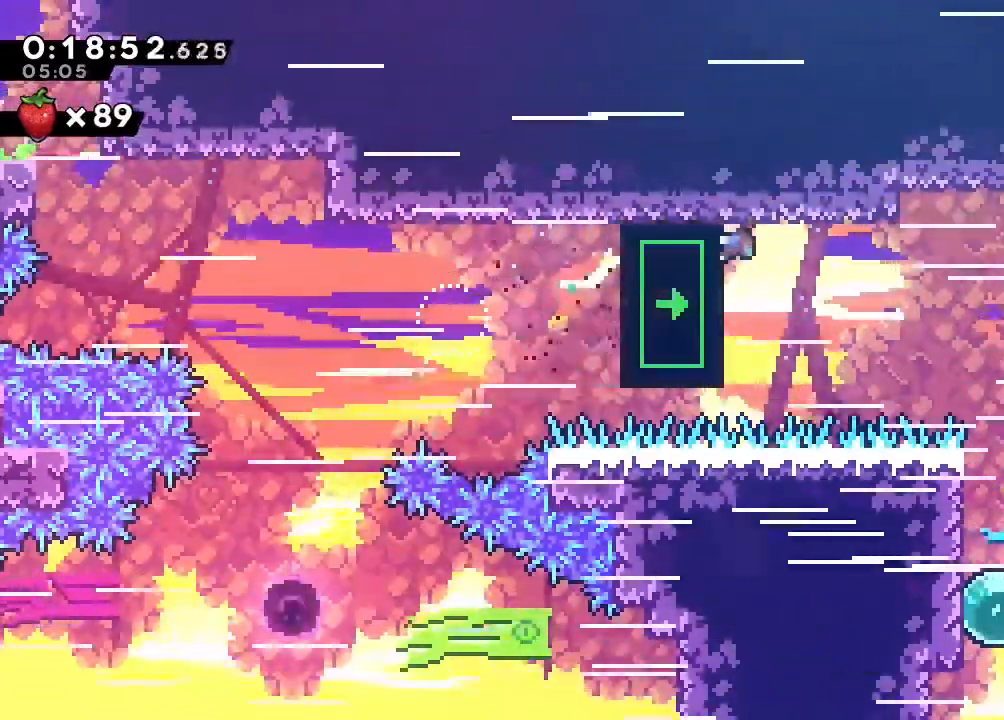
{"dt_ms": 500, "buttons": [], "left_stick": "center", "right_stick": "center", "events": [[117, "B", "down"], [117, "DPAD_DOWN", "down"], [117, "DPAD_RIGHT", "down"], [267, "Y", "down"], [417, "Y", "up"], [433, "B", "up"], [500, "DPAD_DOWN", "up"], [500, "DPAD_RIGHT", "up"]]}
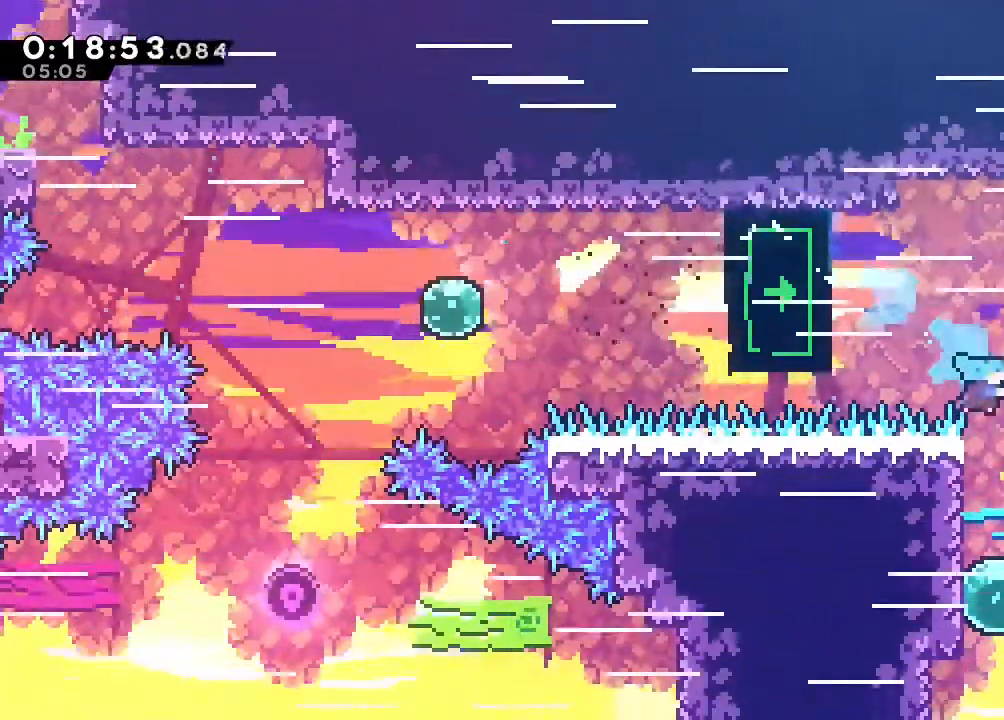
{"dt_ms": 1000, "buttons": [], "left_stick": "center", "right_stick": "center"}
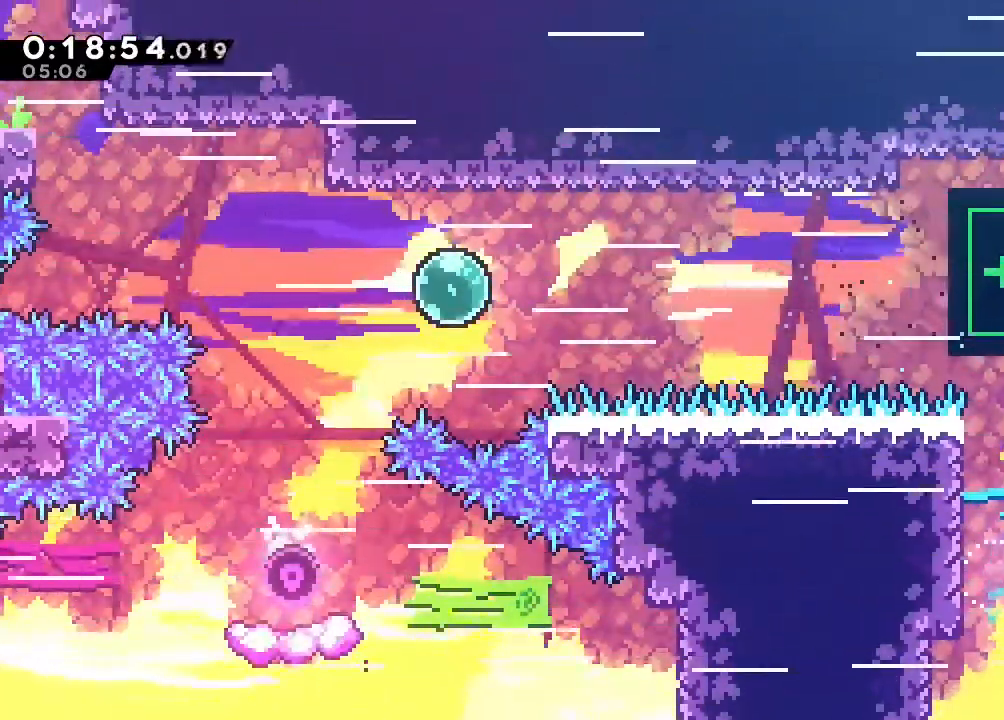
{"dt_ms": 500, "buttons": ["DPAD_RIGHT"], "left_stick": "center", "right_stick": "center", "events": [[267, "DPAD_DOWN", "down"], [267, "DPAD_RIGHT", "down"], [300, "Y", "down"], [333, "B", "down"], [350, "Y", "up"], [400, "B", "up"], [433, "DPAD_DOWN", "up"]]}
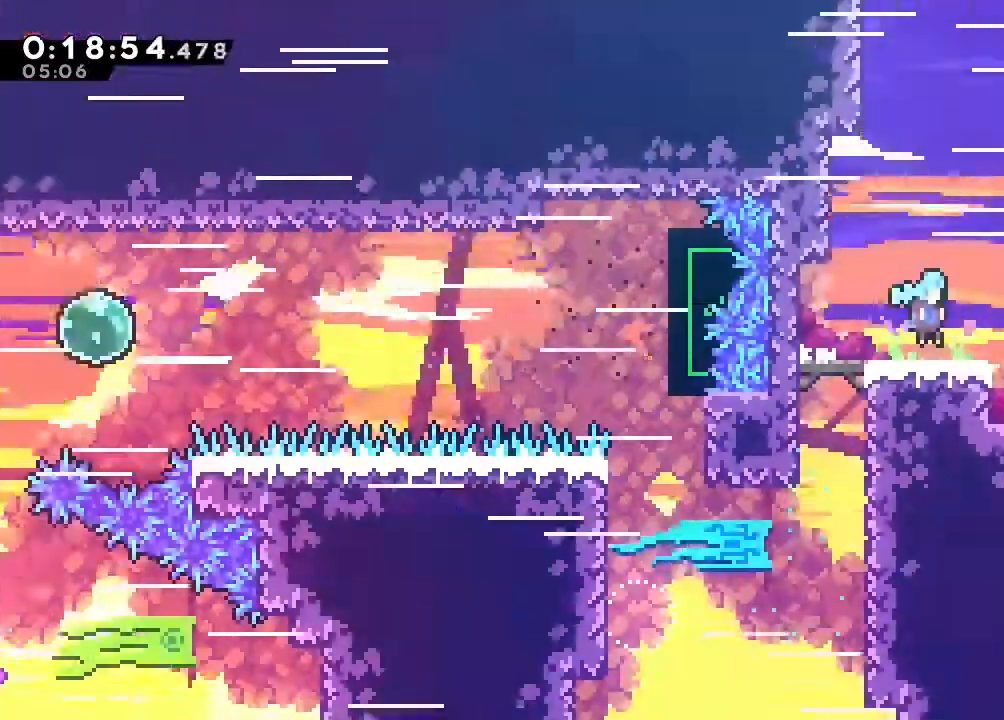
{"dt_ms": 500, "buttons": ["DPAD_RIGHT"], "left_stick": "center", "right_stick": "center", "events": []}
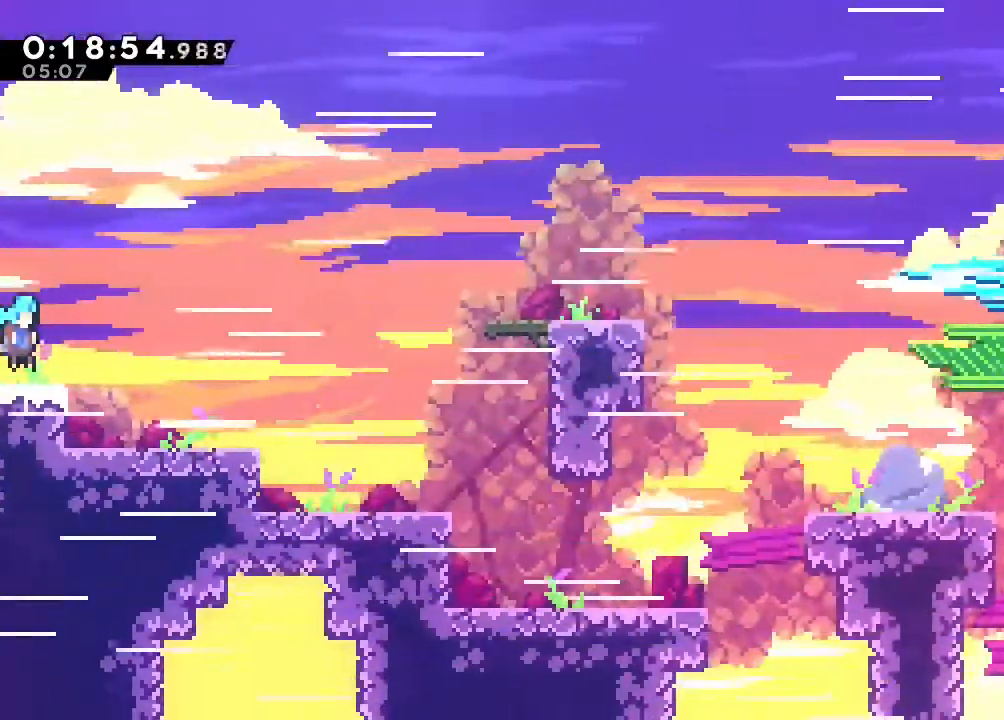
{"dt_ms": 500, "buttons": ["B", "Y", "DPAD_RIGHT"], "left_stick": "center", "right_stick": "center", "events": [[200, "B", "down"], [483, "Y", "down"]]}
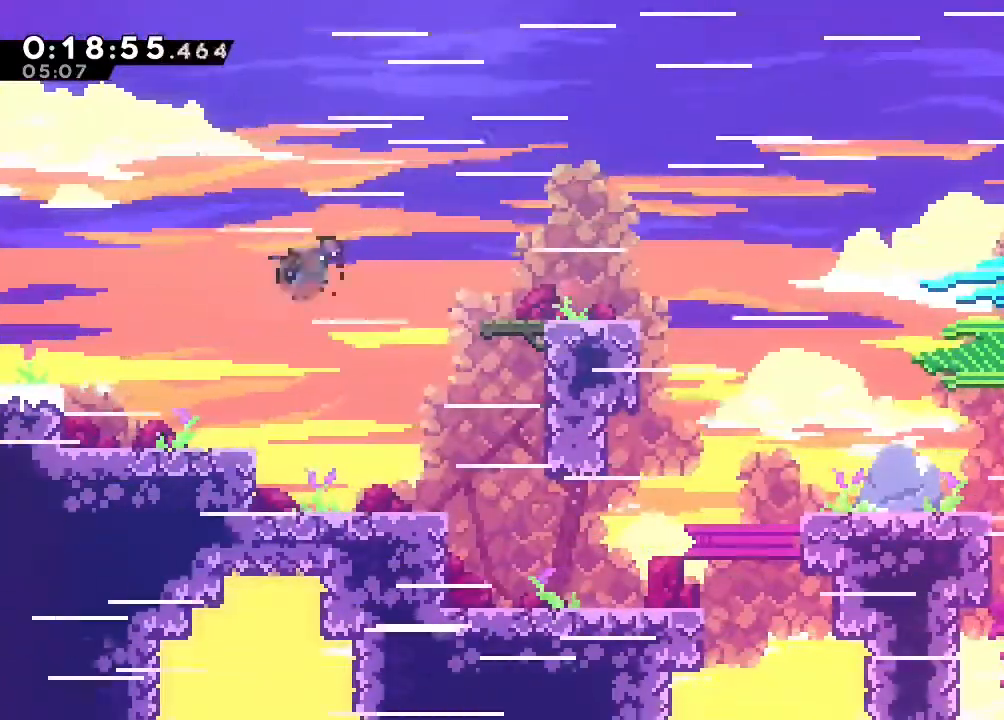
{"dt_ms": 500, "buttons": ["B", "DPAD_DOWN", "DPAD_RIGHT"], "left_stick": "center", "right_stick": "center", "events": [[100, "Y", "up"], [117, "B", "up"], [233, "DPAD_DOWN", "down"], [417, "Y", "down"], [433, "B", "down"], [483, "Y", "up"]]}
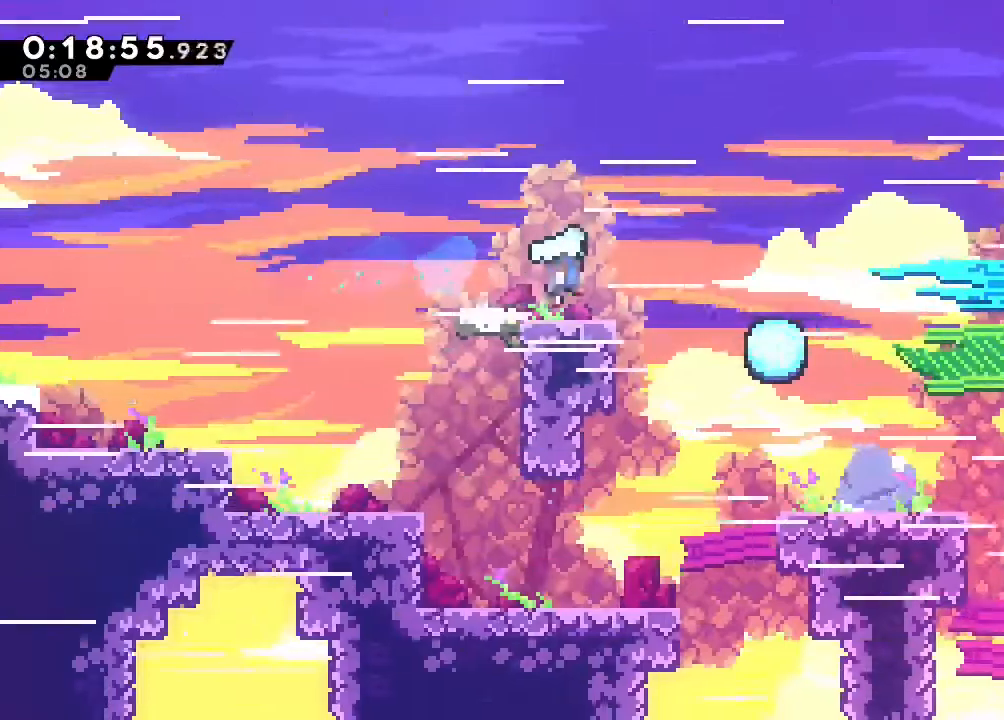
{"dt_ms": 500, "buttons": ["B", "DPAD_RIGHT"], "left_stick": "center", "right_stick": "center", "events": [[33, "B", "up"], [67, "DPAD_DOWN", "up"], [233, "B", "down"]]}